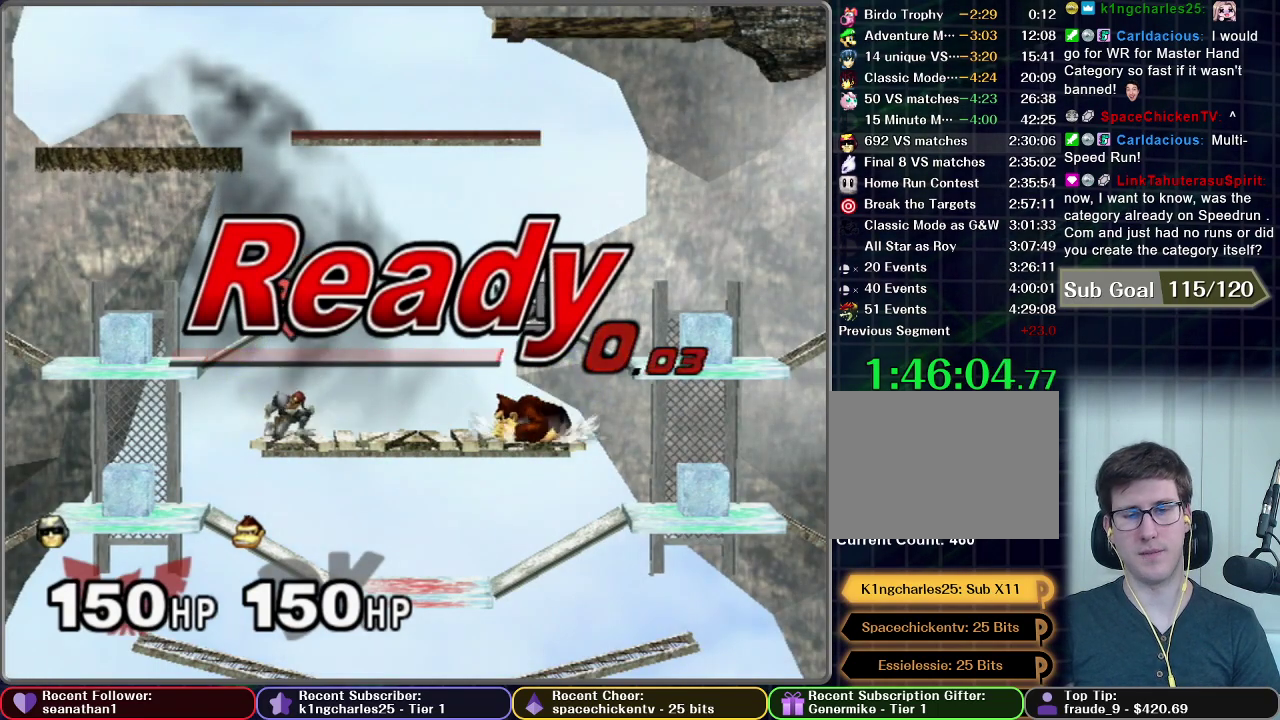
Gameplay with a controller (Nintendo layout); each line is a JSON object with the inputs held at the frame after it. "events" lists button and stick changes between this image and that frame as [ms after this image, input, new state], when the widget could be followed in between. This overlay highlights the sticks when they move; stick clicks (L3 R3) are not distinguishable. Not read: L3 R3.
{"buttons": [], "left_stick": "left", "right_stick": "center", "events": [[133, "X", "down"], [183, "left_stick", "left"], [333, "X", "up"]]}
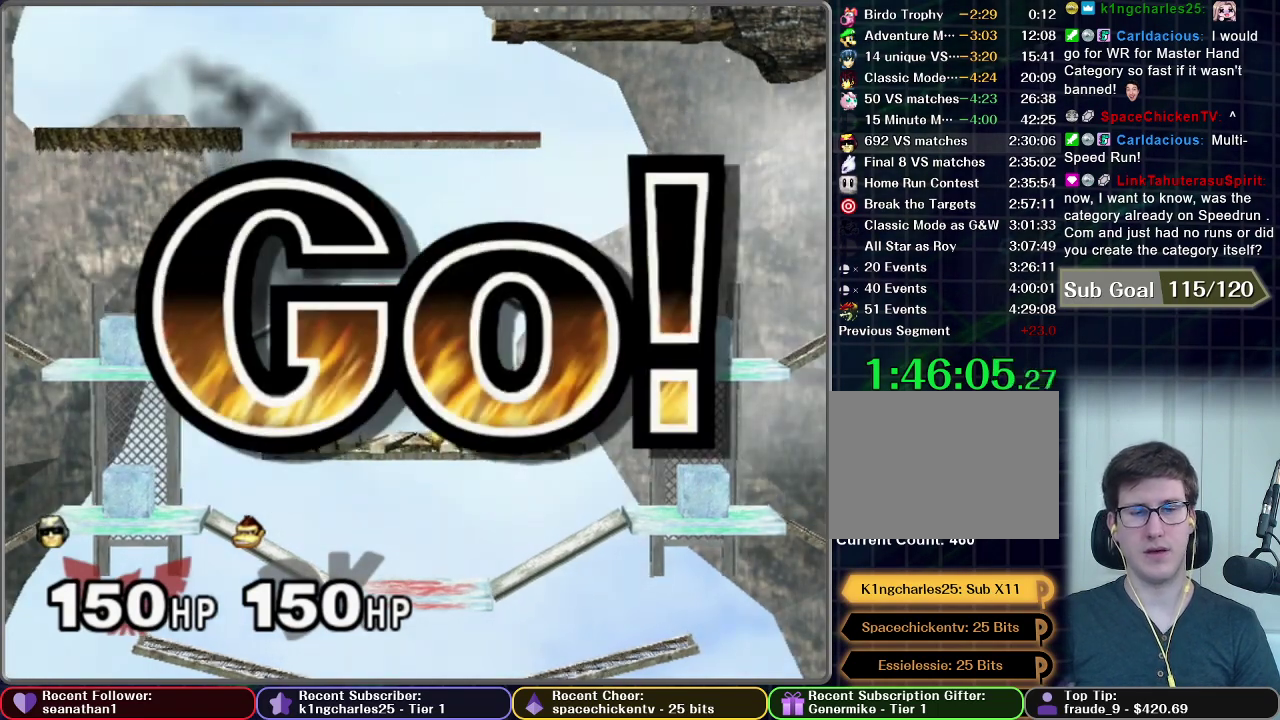
{"buttons": ["X"], "left_stick": "left", "right_stick": "center", "events": [[167, "X", "down"]]}
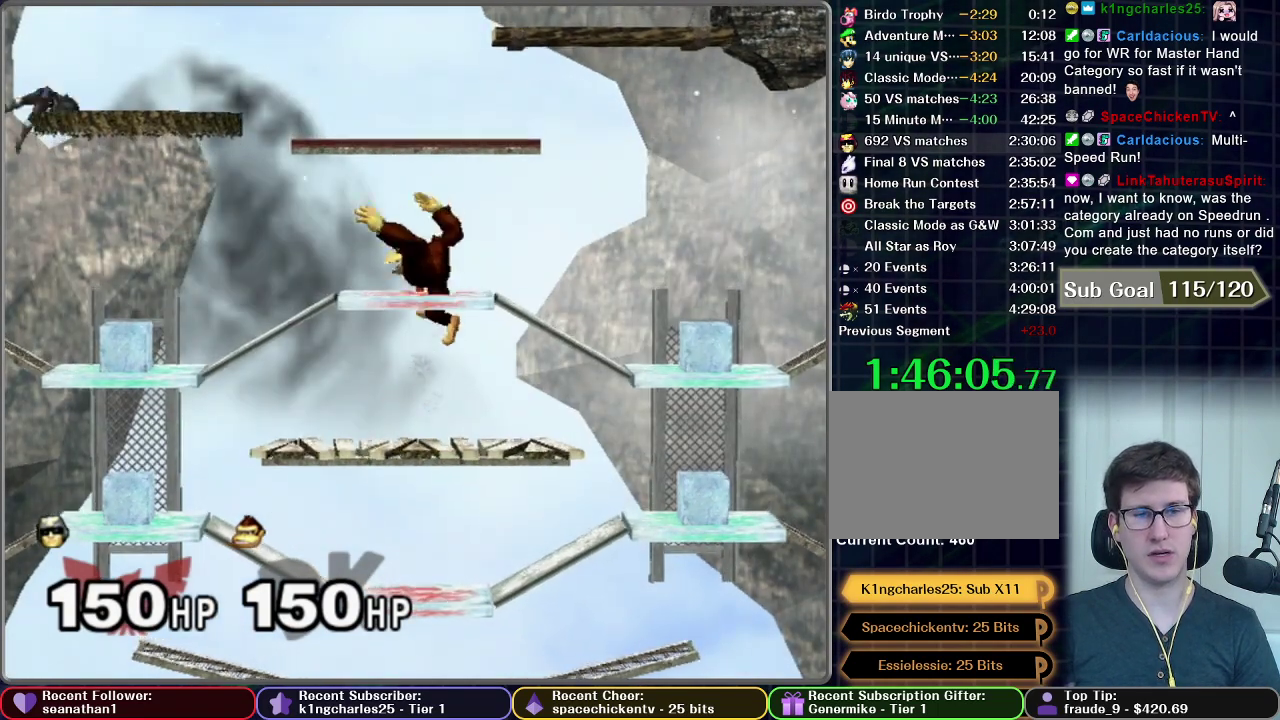
{"buttons": [], "left_stick": "left", "right_stick": "center", "events": [[83, "left_stick", "down-left"], [217, "X", "up"], [283, "left_stick", "center"], [467, "left_stick", "left"]]}
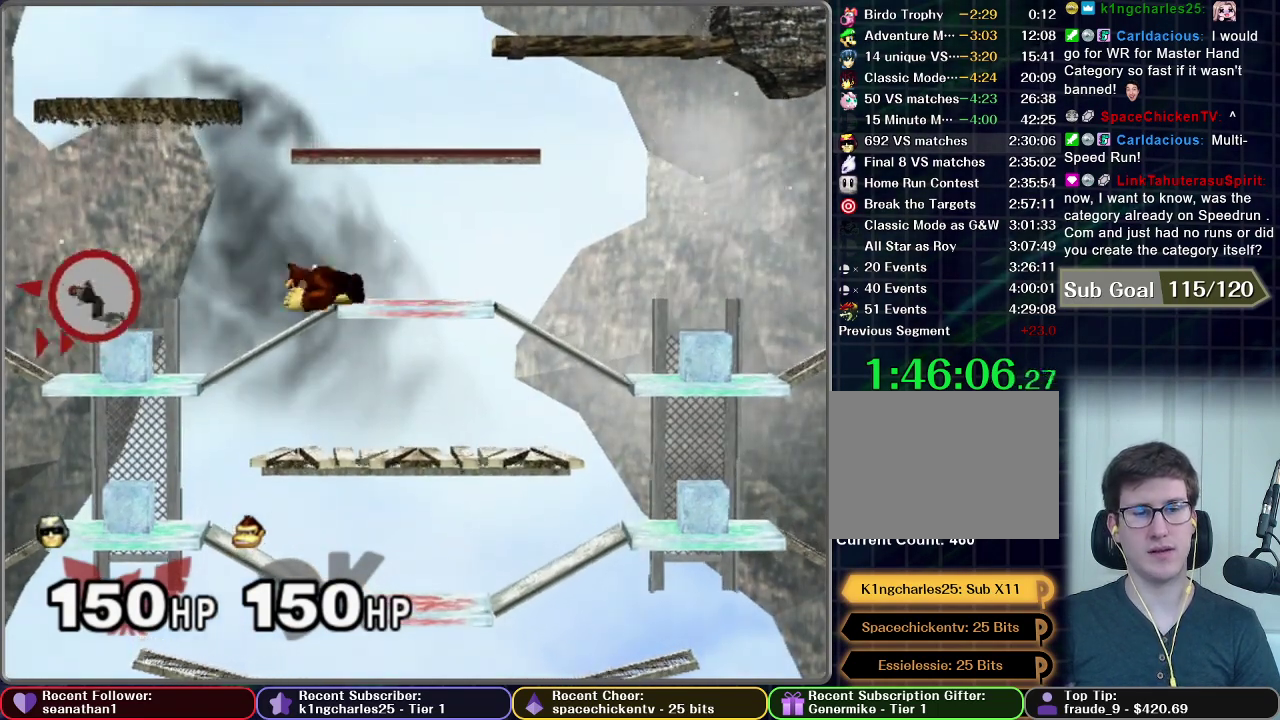
{"buttons": [], "left_stick": "left", "right_stick": "center", "events": []}
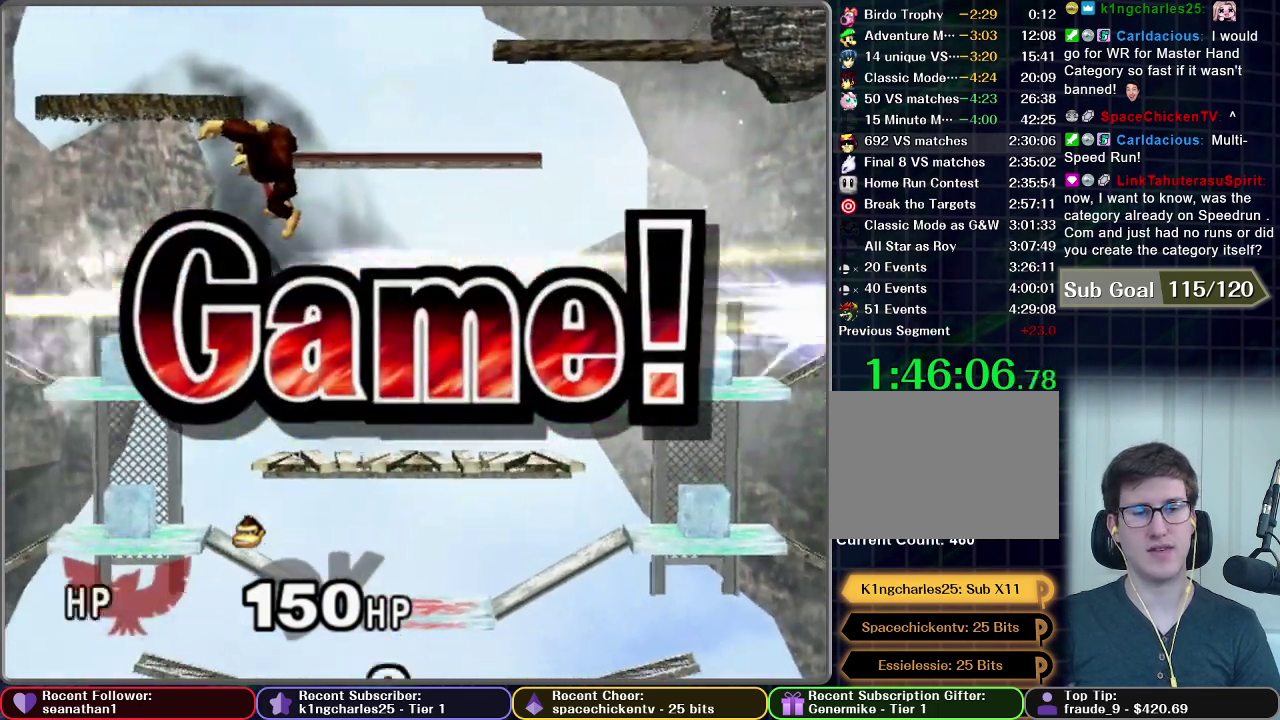
{"buttons": [], "left_stick": "center", "right_stick": "center", "events": [[83, "left_stick", "center"]]}
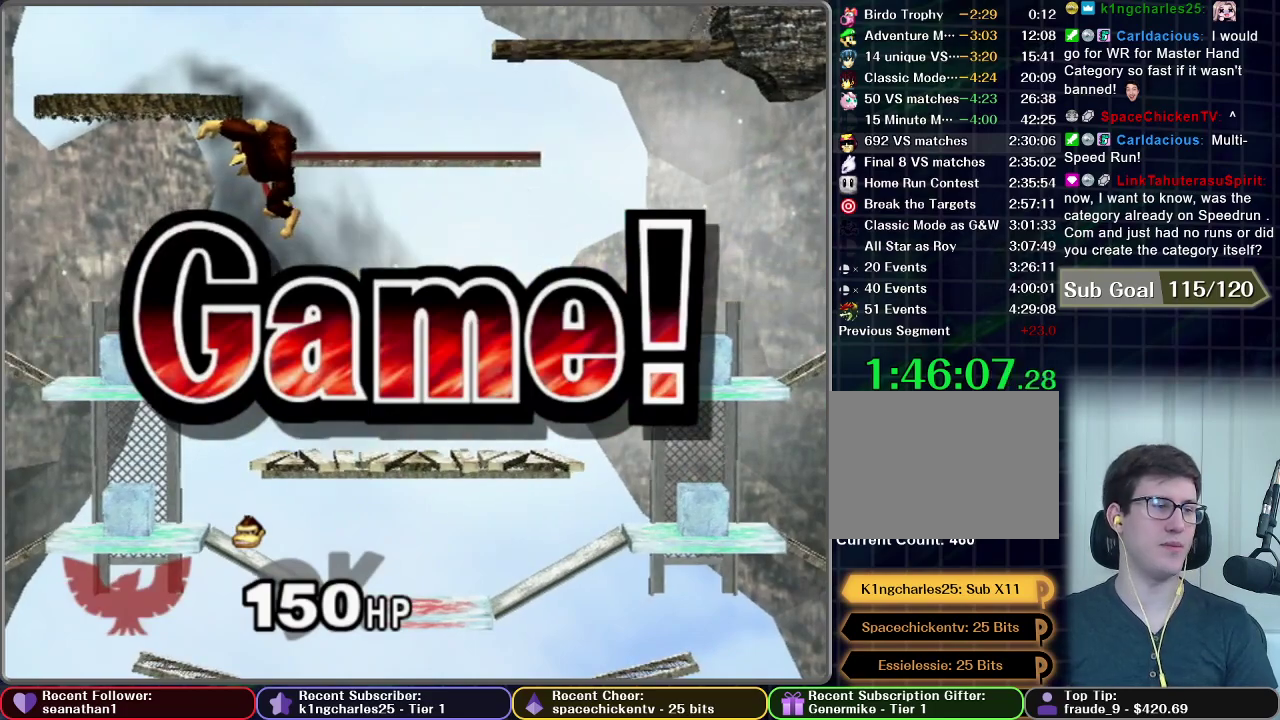
{"buttons": [], "left_stick": "center", "right_stick": "center", "events": []}
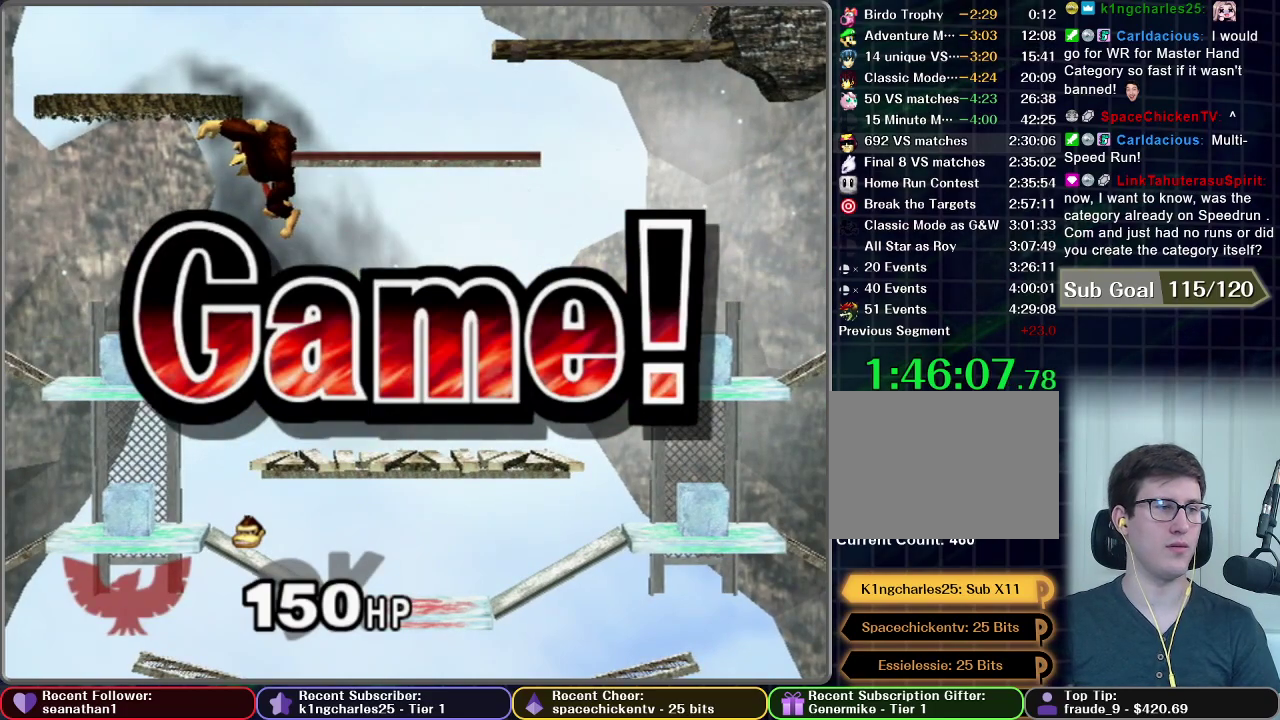
{"buttons": [], "left_stick": "center", "right_stick": "center", "events": []}
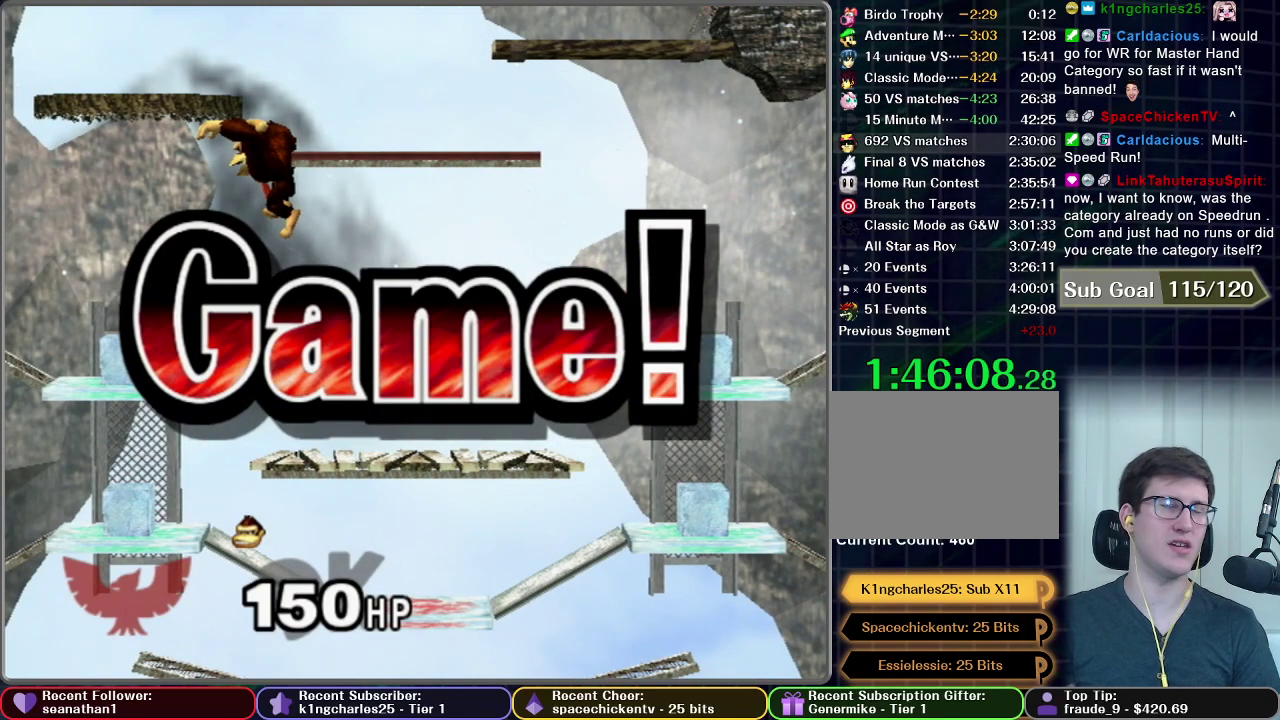
{"buttons": [], "left_stick": "center", "right_stick": "center", "events": []}
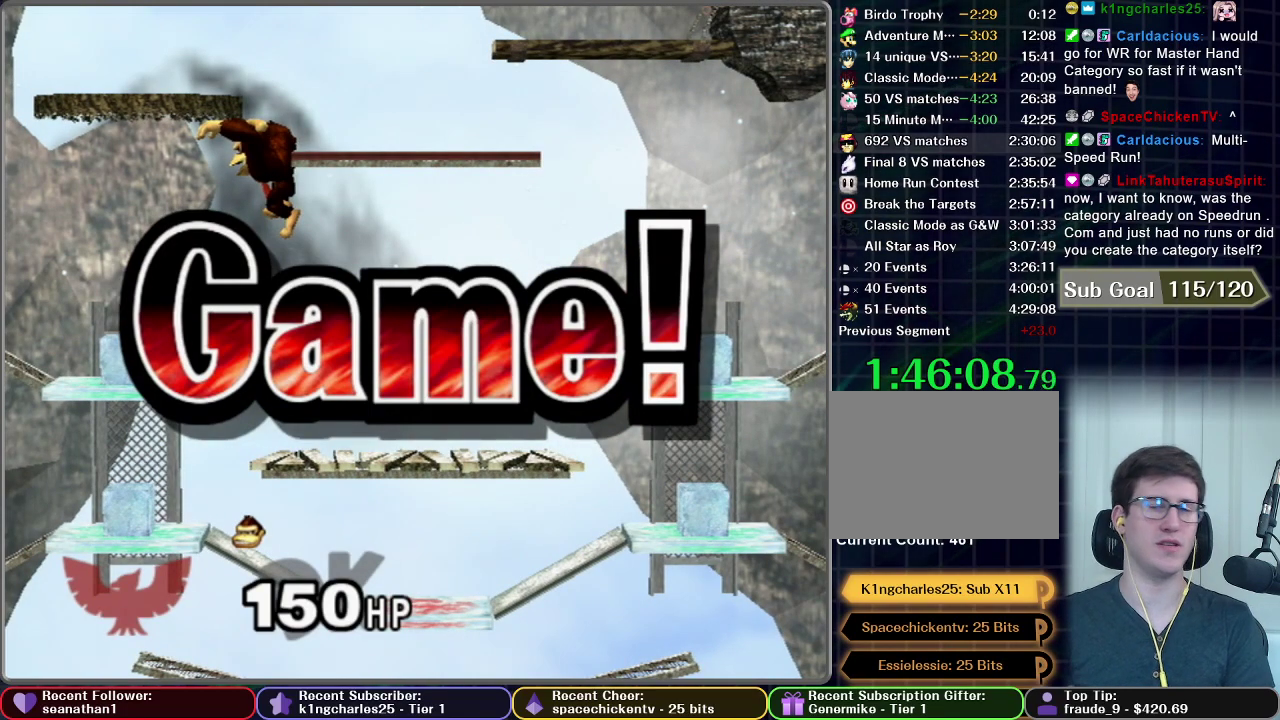
{"buttons": ["START"], "left_stick": "center", "right_stick": "center", "events": [[217, "START", "down"], [350, "START", "up"], [433, "START", "down"]]}
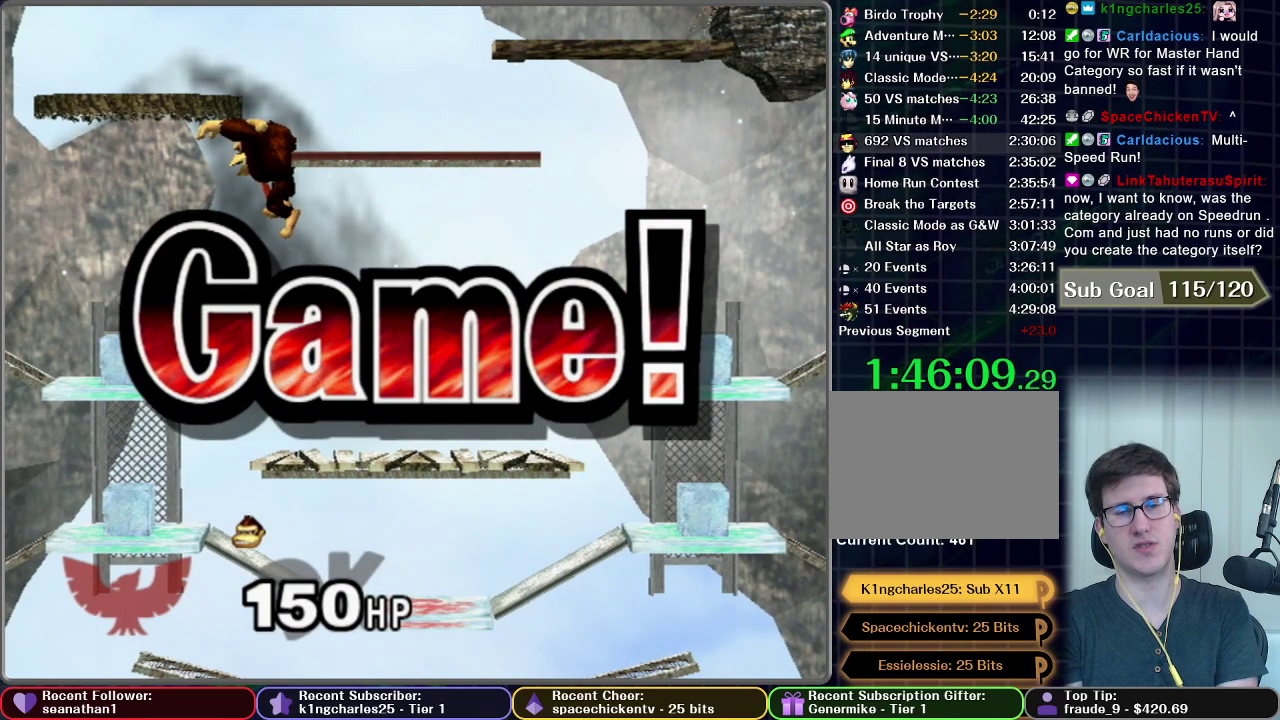
{"buttons": ["START"], "left_stick": "center", "right_stick": "center", "events": [[217, "START", "up"], [284, "START", "down"]]}
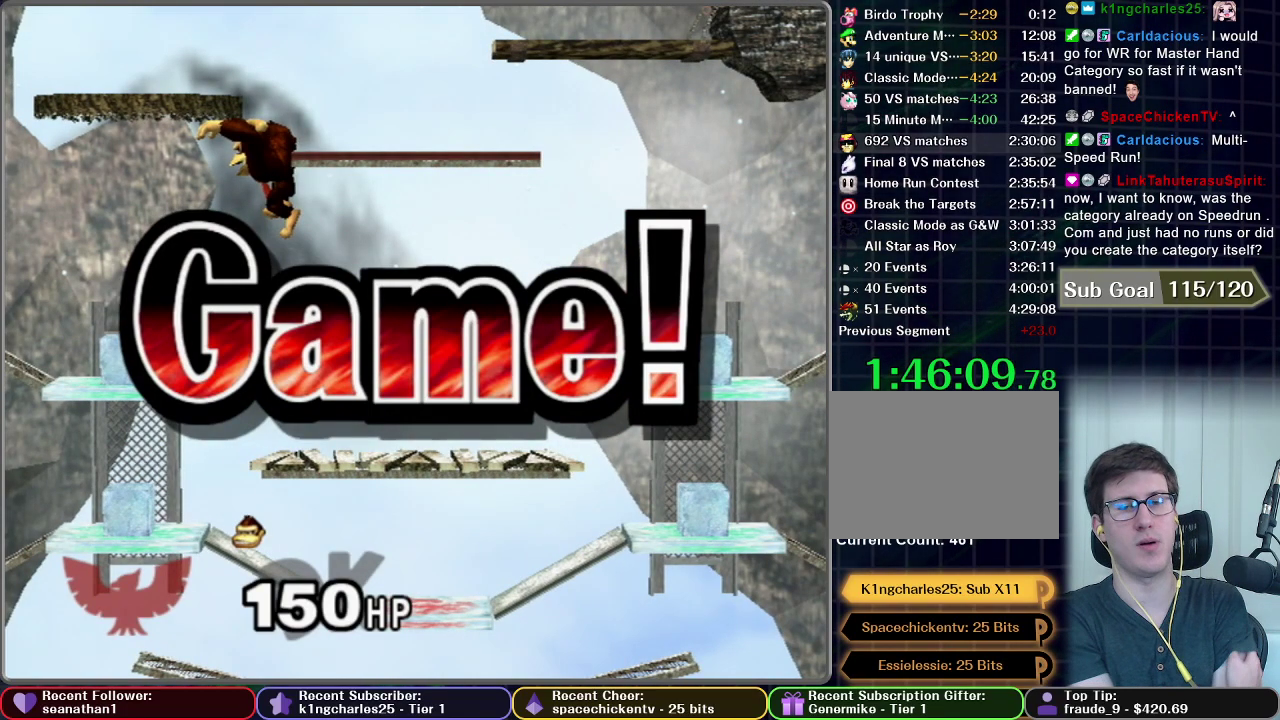
{"buttons": ["START"], "left_stick": "center", "right_stick": "center", "events": [[33, "START", "up"], [116, "START", "down"], [233, "START", "up"], [300, "START", "down"], [433, "START", "up"], [500, "START", "down"]]}
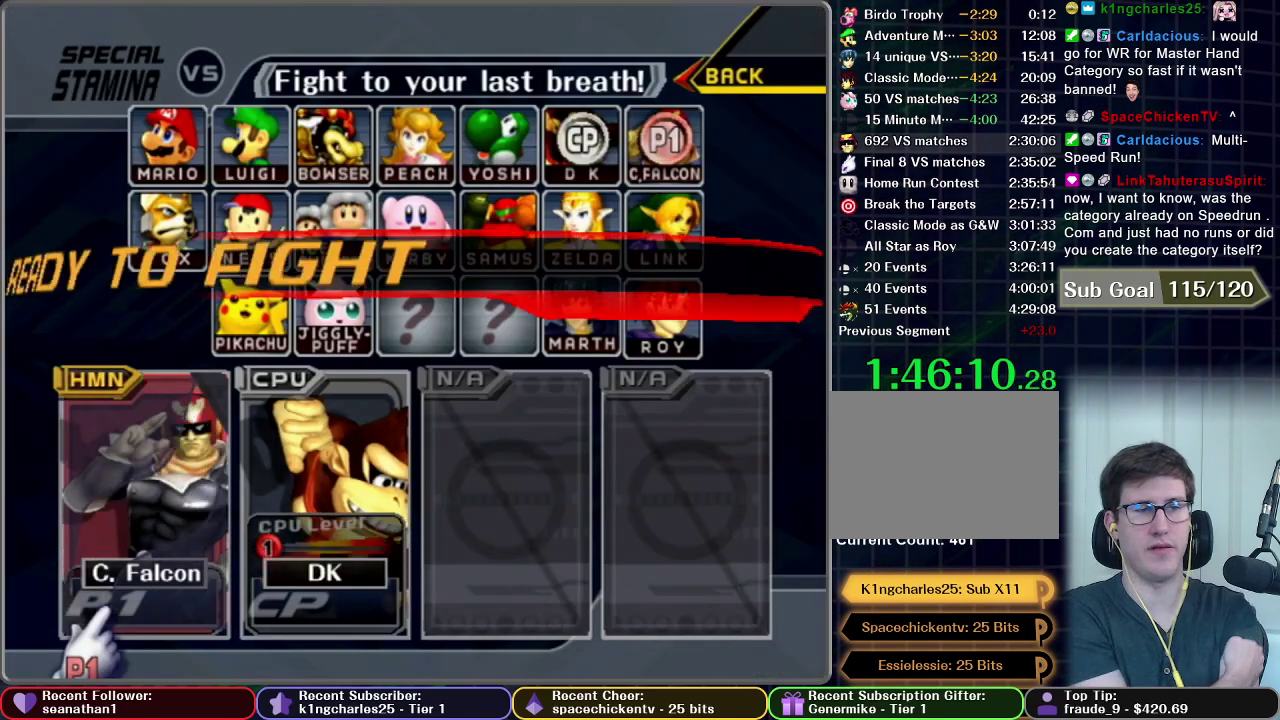
{"buttons": [], "left_stick": "center", "right_stick": "center", "events": [[150, "START", "up"], [200, "START", "down"], [300, "START", "up"], [384, "START", "down"], [484, "START", "up"]]}
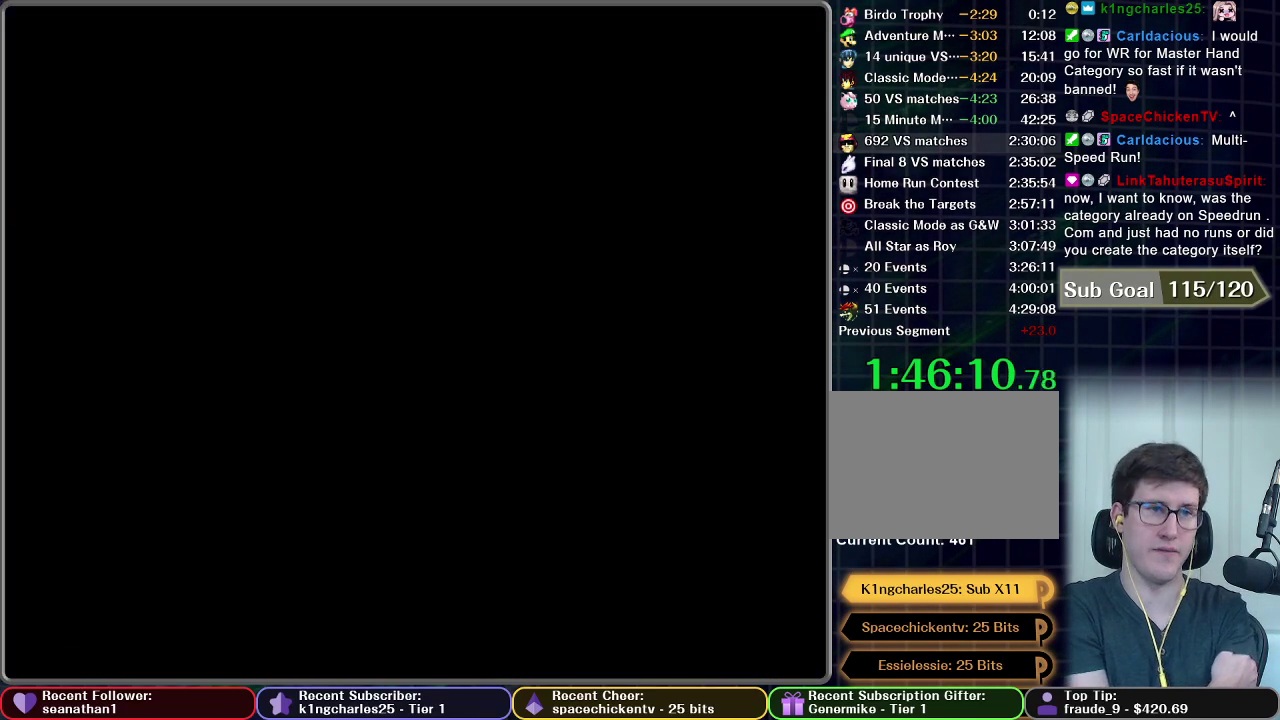
{"buttons": [], "left_stick": "center", "right_stick": "center", "events": [[150, "START", "down"], [217, "START", "up"], [283, "START", "down"], [400, "START", "up"]]}
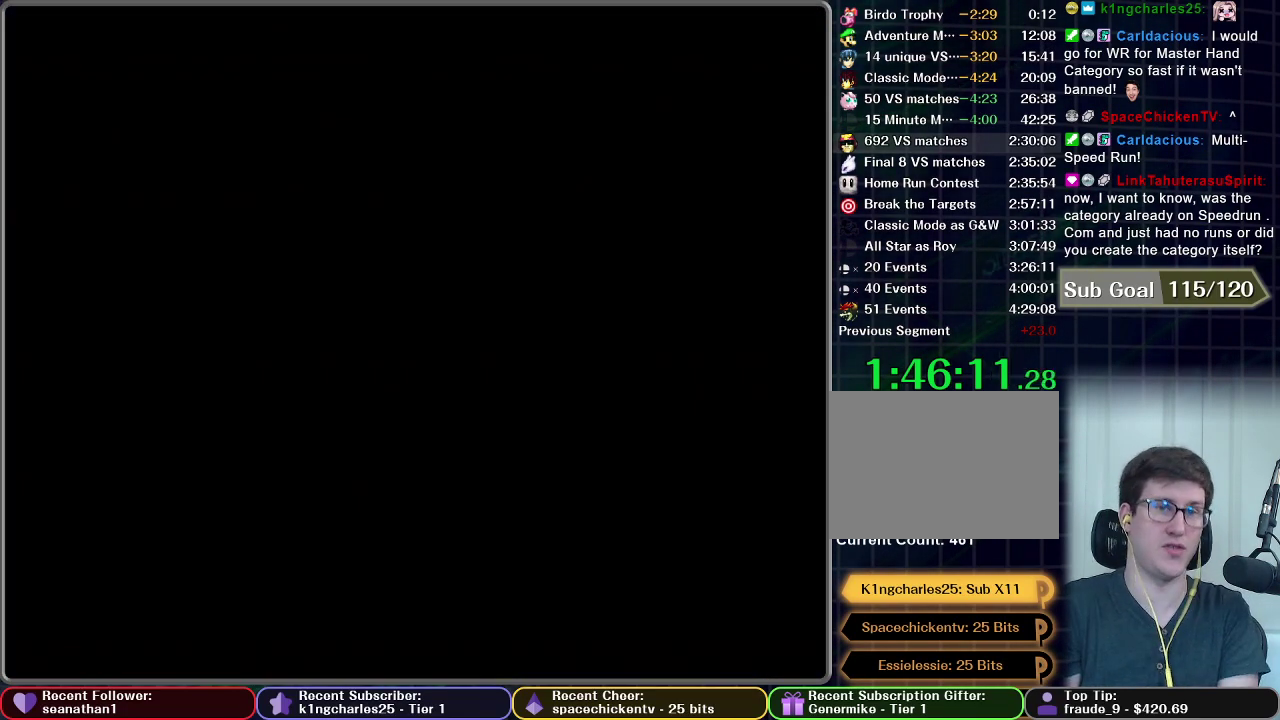
{"buttons": [], "left_stick": "center", "right_stick": "center", "events": []}
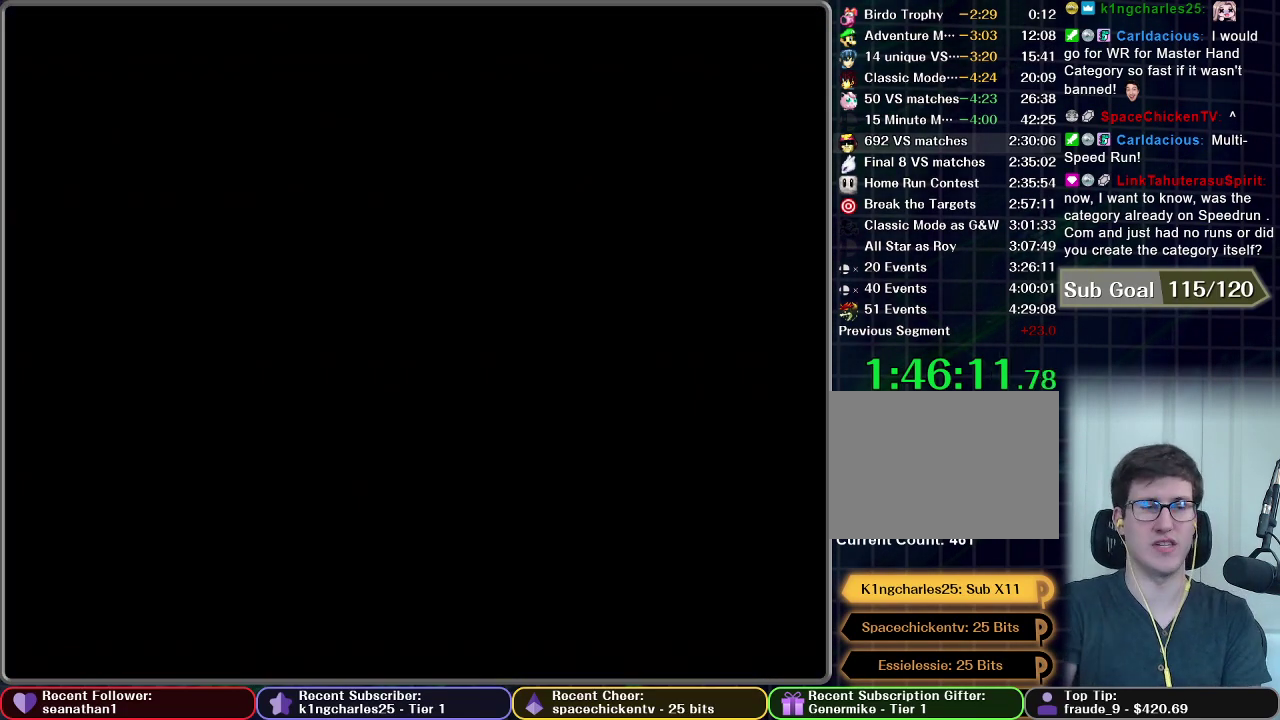
{"buttons": [], "left_stick": "center", "right_stick": "center", "events": []}
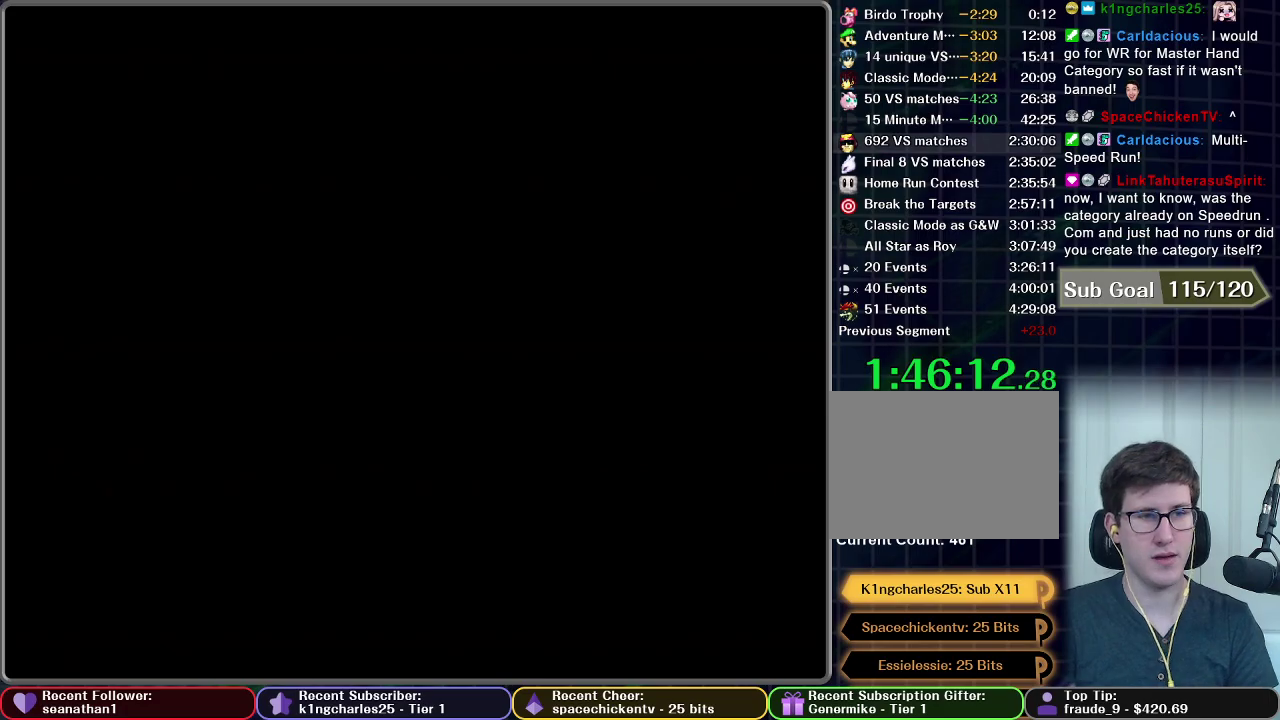
{"buttons": [], "left_stick": "center", "right_stick": "center", "events": []}
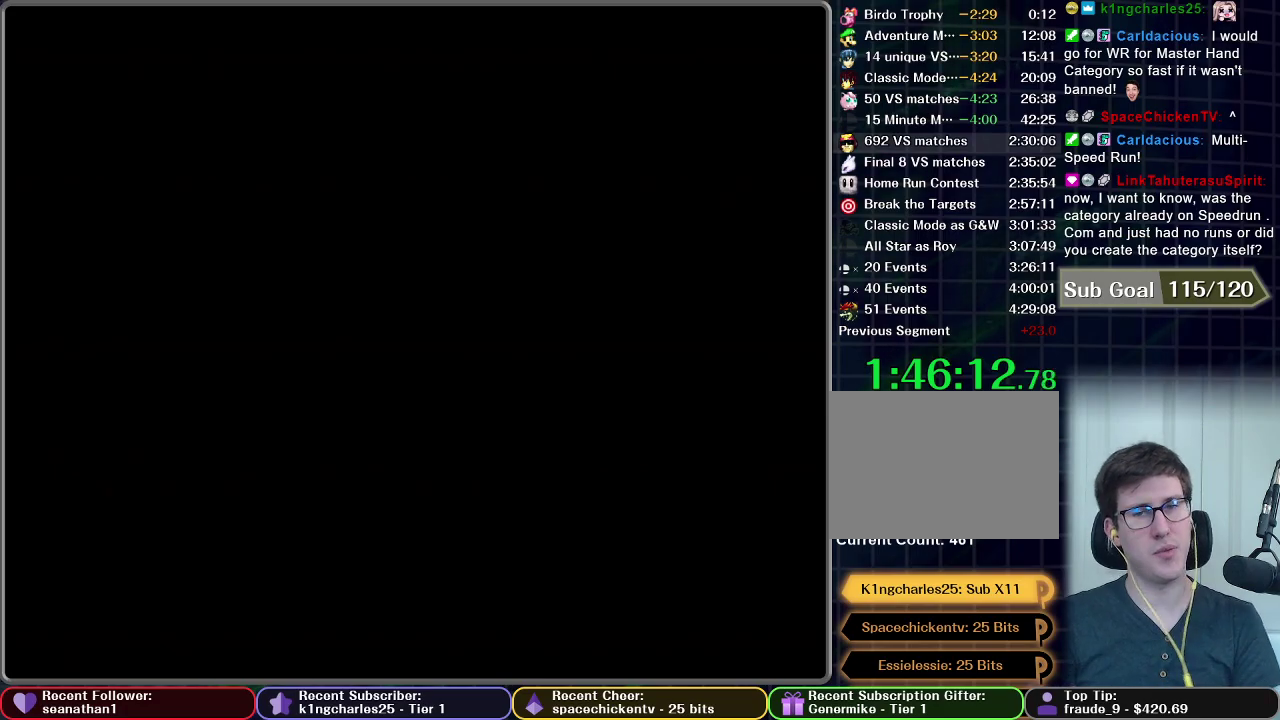
{"buttons": [], "left_stick": "center", "right_stick": "center", "events": []}
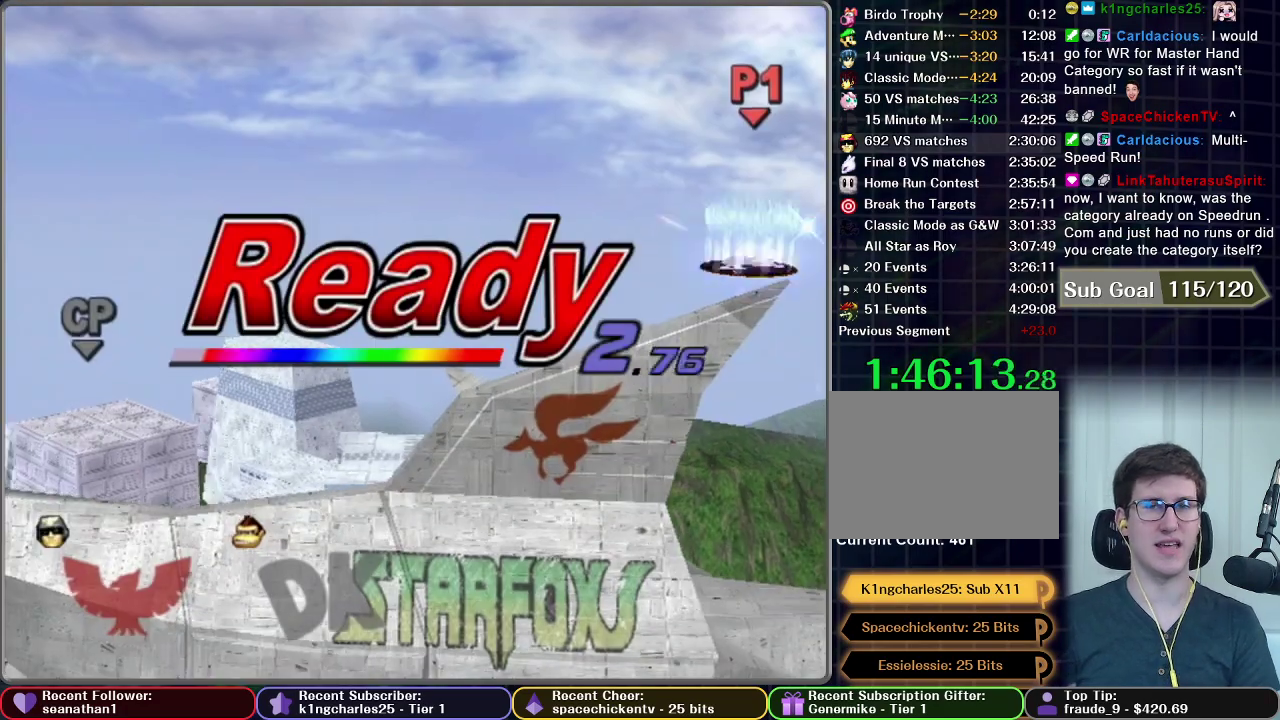
{"buttons": [], "left_stick": "center", "right_stick": "center", "events": []}
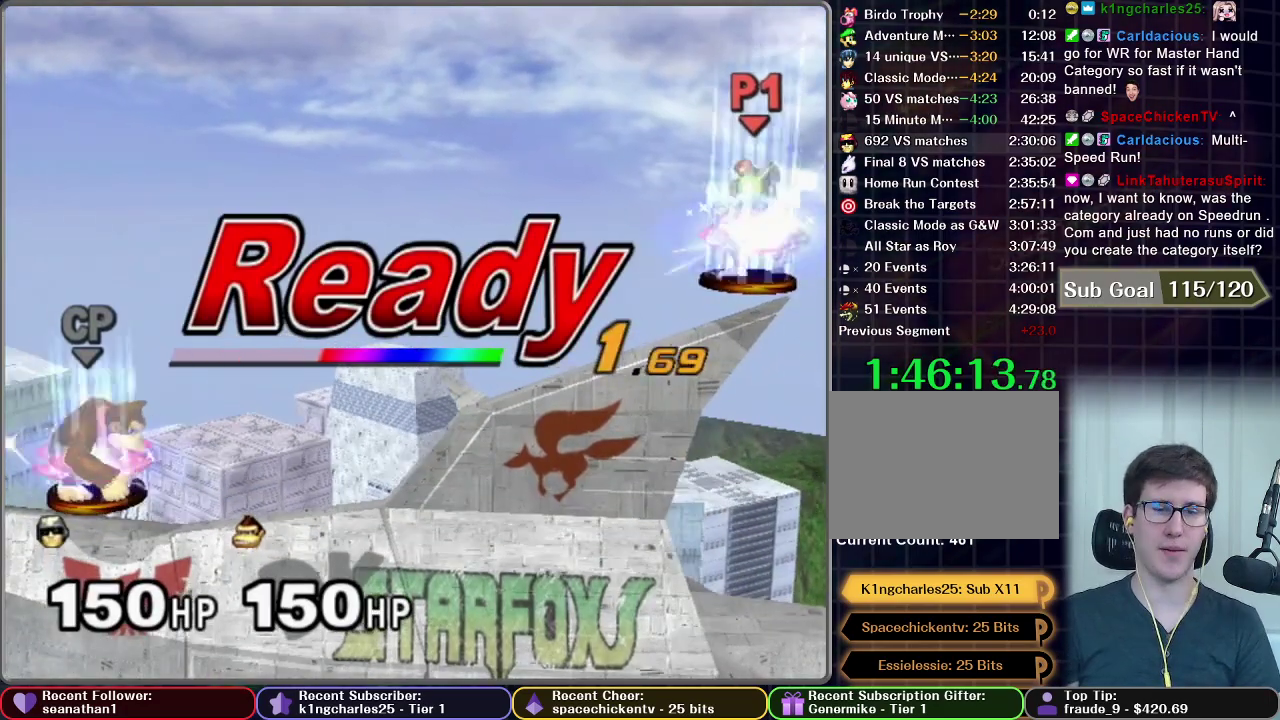
{"buttons": [], "left_stick": "center", "right_stick": "center", "events": []}
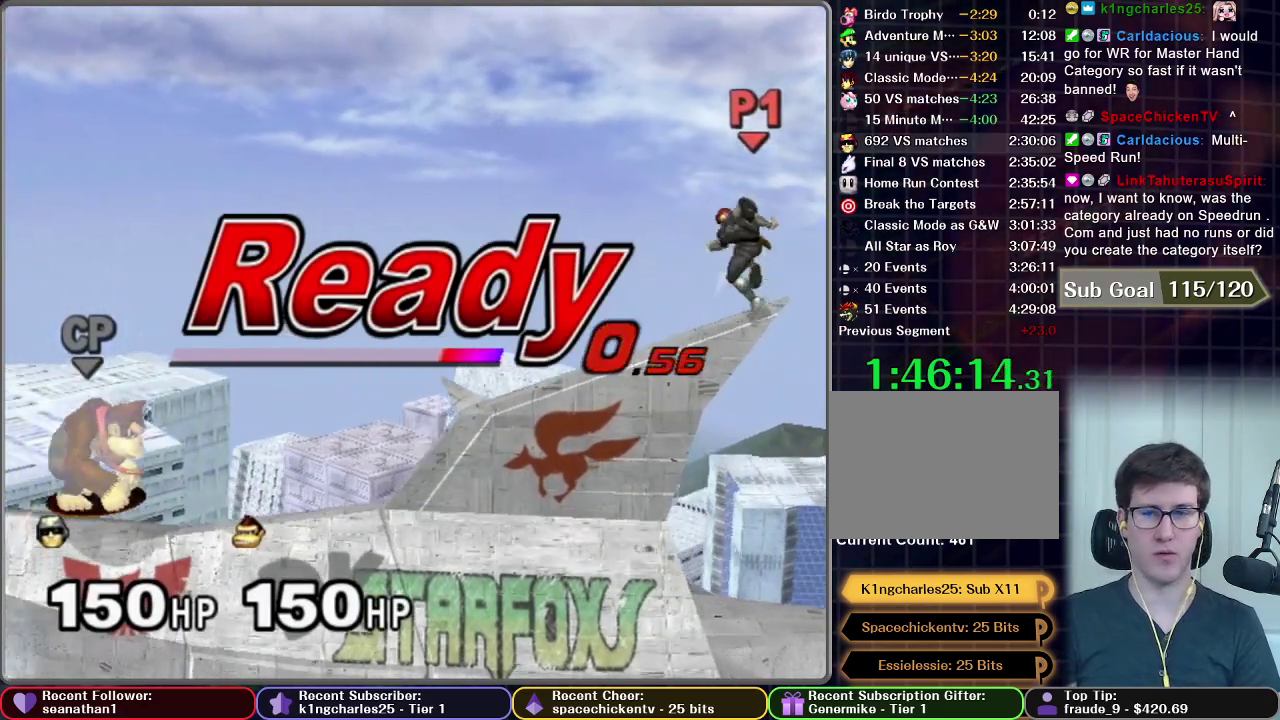
{"buttons": [], "left_stick": "right", "right_stick": "center", "events": [[367, "left_stick", "right"]]}
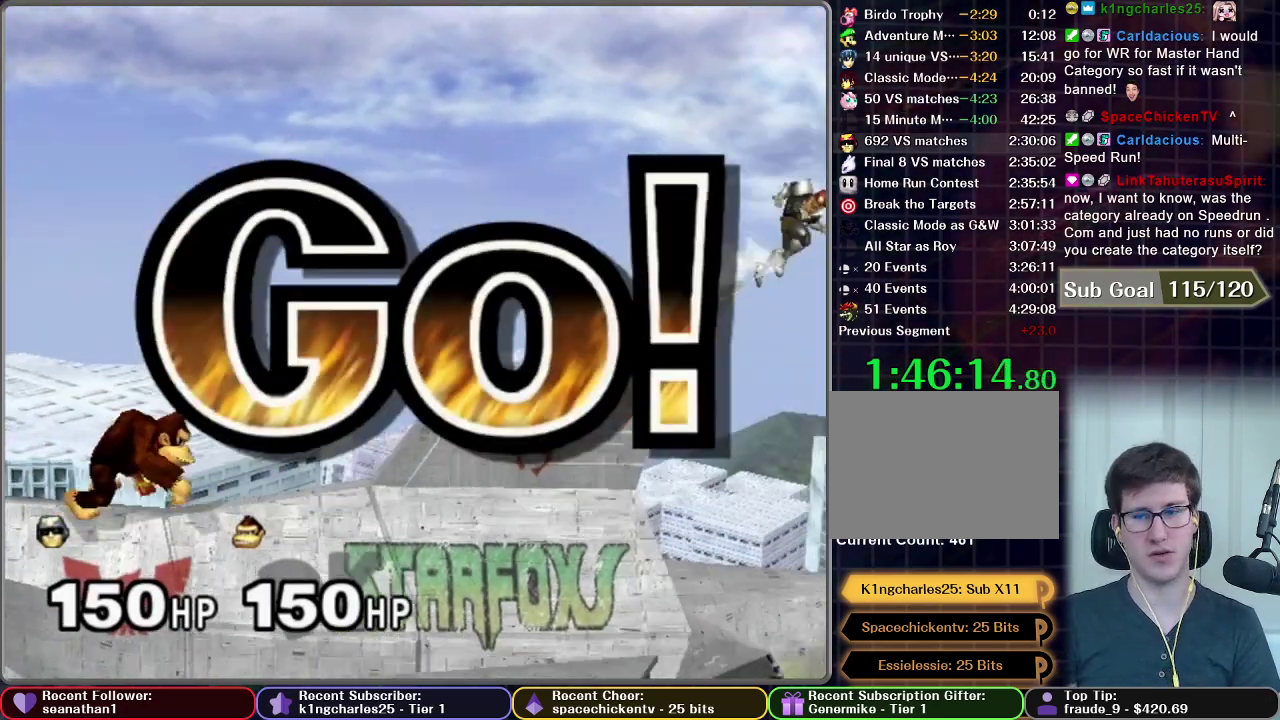
{"buttons": [], "left_stick": "right", "right_stick": "center", "events": [[116, "left_stick", "down"], [300, "left_stick", "center"], [483, "left_stick", "right"]]}
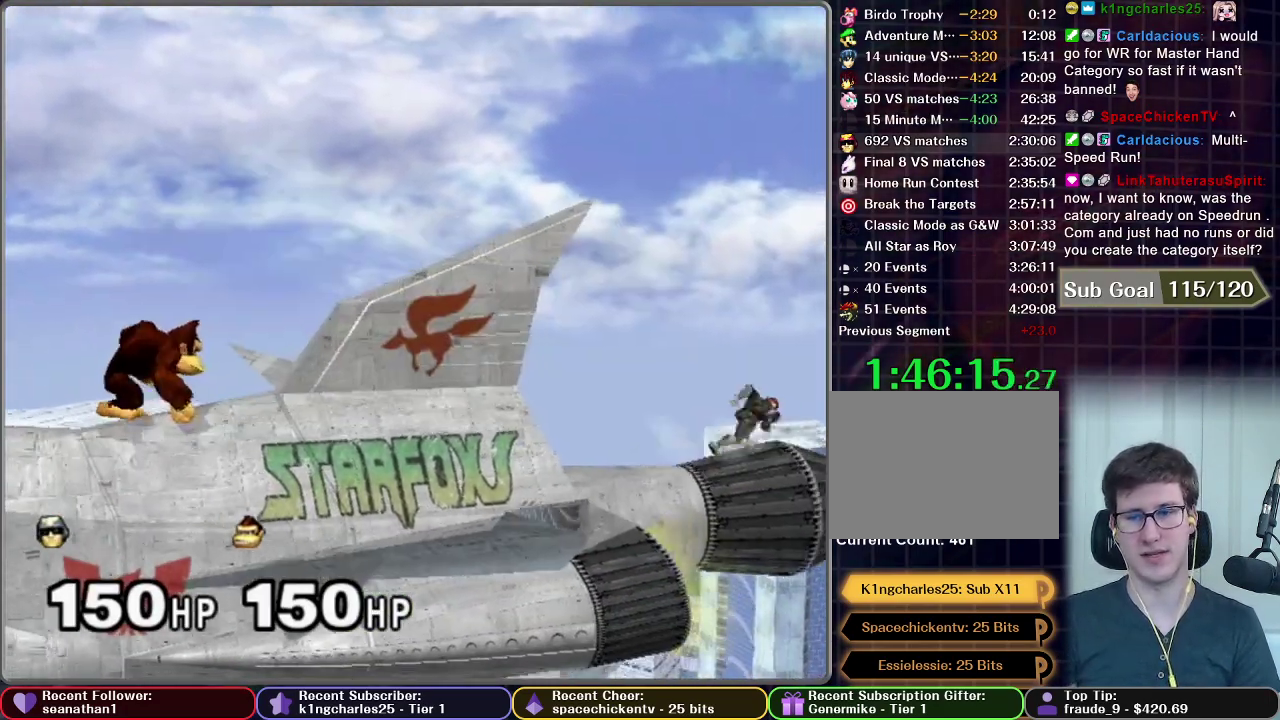
{"buttons": [], "left_stick": "down", "right_stick": "center", "events": [[368, "left_stick", "down-right"], [418, "left_stick", "down"]]}
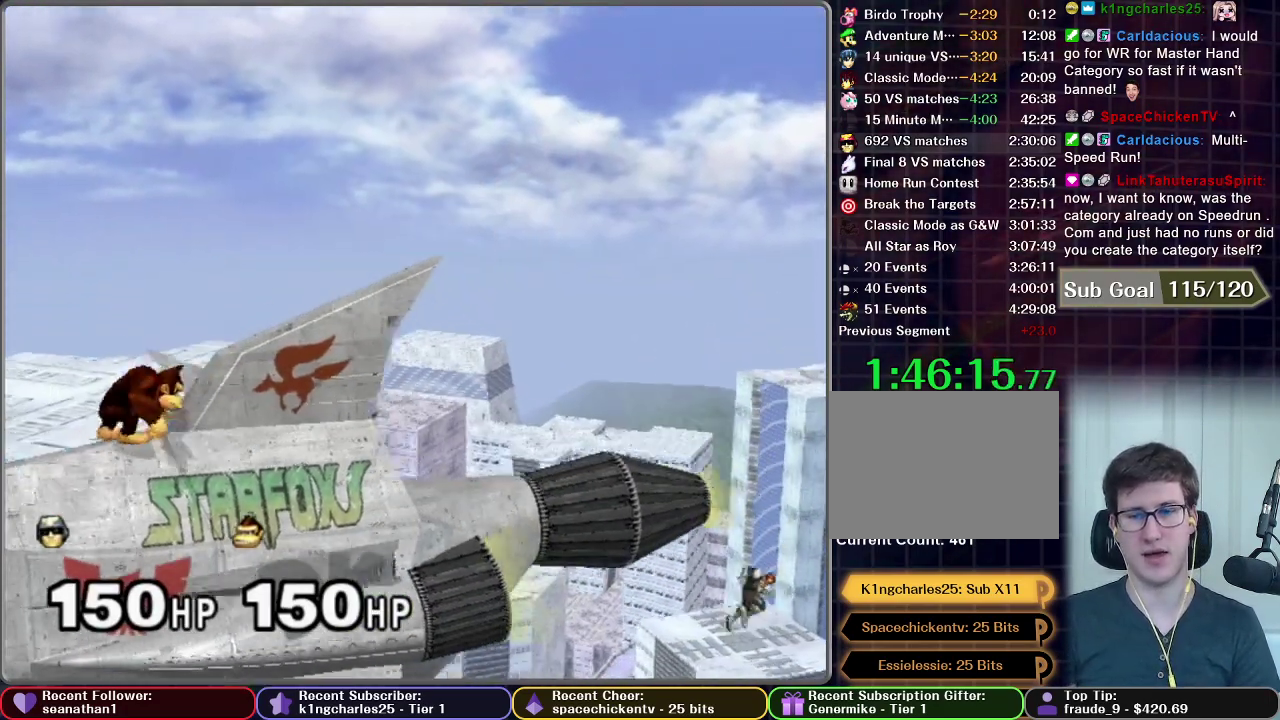
{"buttons": [], "left_stick": "center", "right_stick": "center", "events": [[33, "A", "down"], [284, "left_stick", "center"], [384, "A", "up"]]}
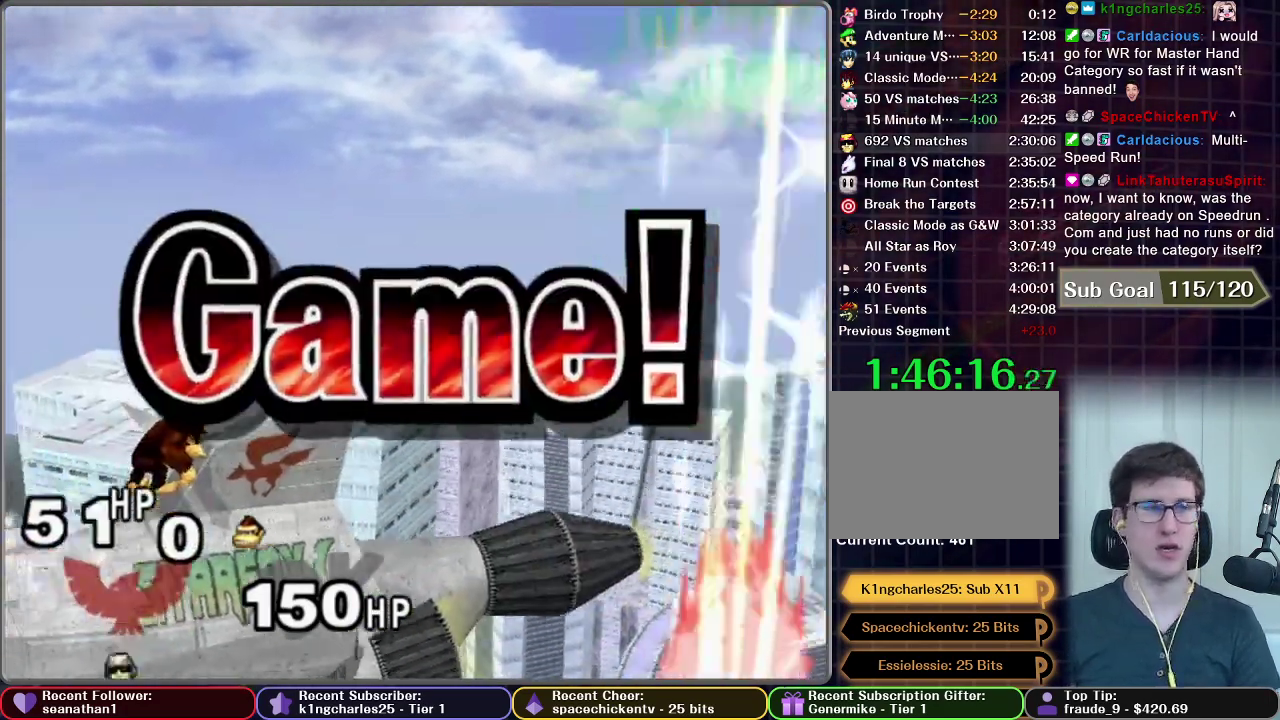
{"buttons": [], "left_stick": "center", "right_stick": "center", "events": []}
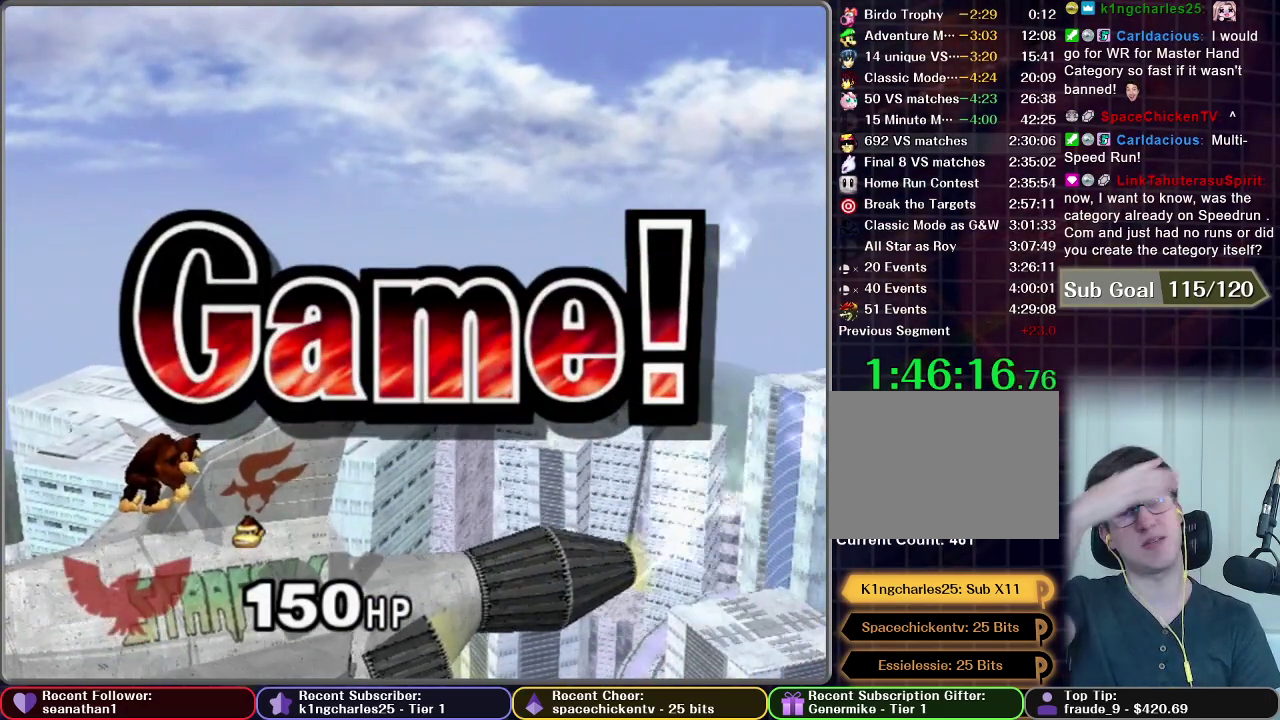
{"buttons": [], "left_stick": "center", "right_stick": "center", "events": []}
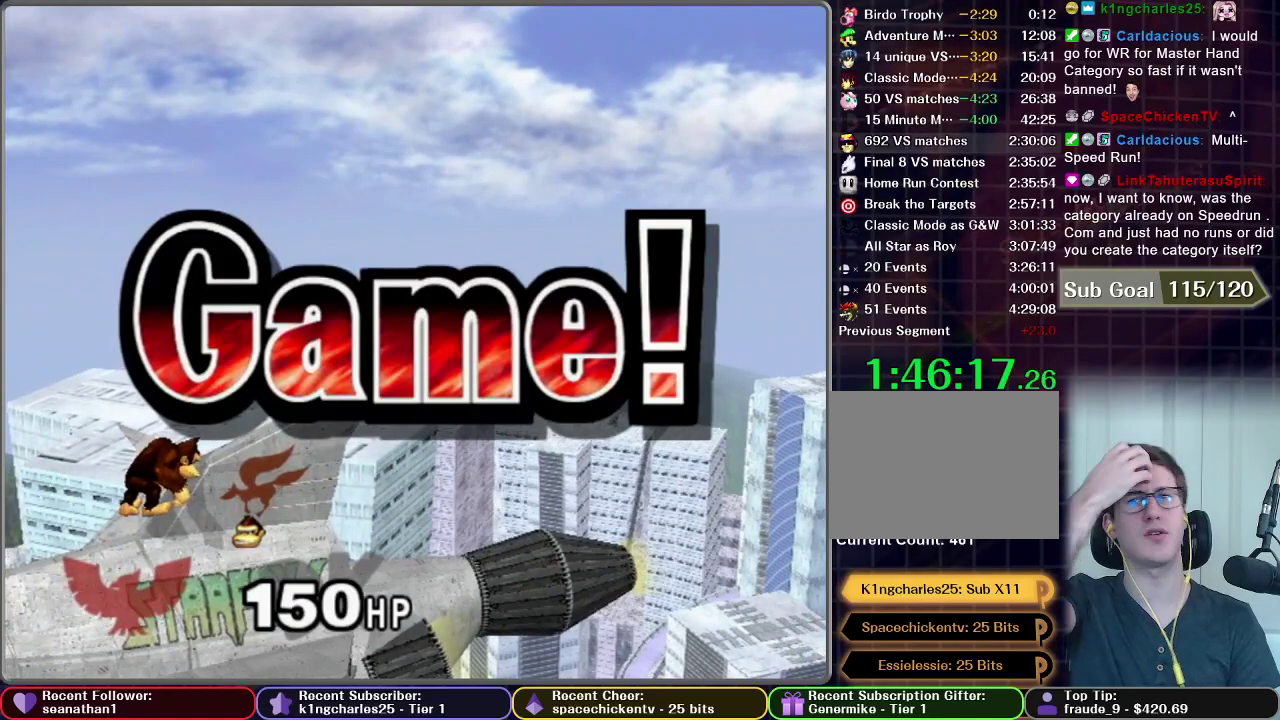
{"buttons": [], "left_stick": "center", "right_stick": "center", "events": []}
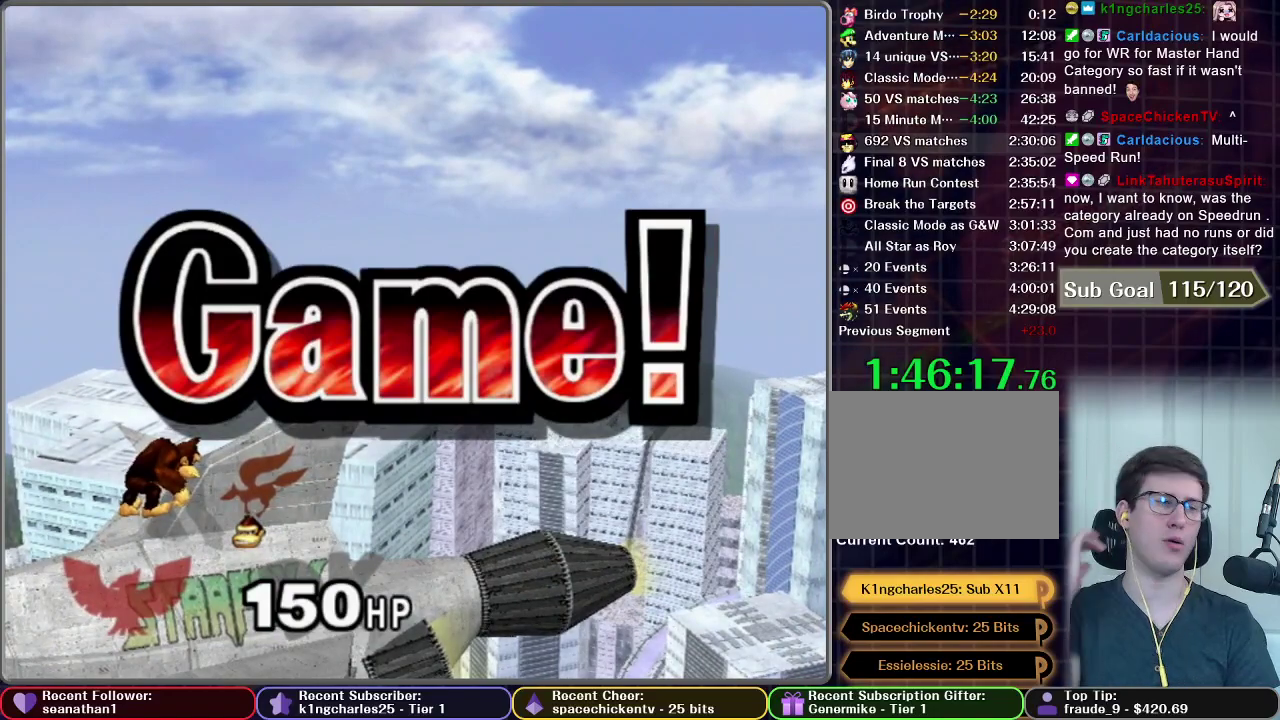
{"buttons": [], "left_stick": "center", "right_stick": "center", "events": []}
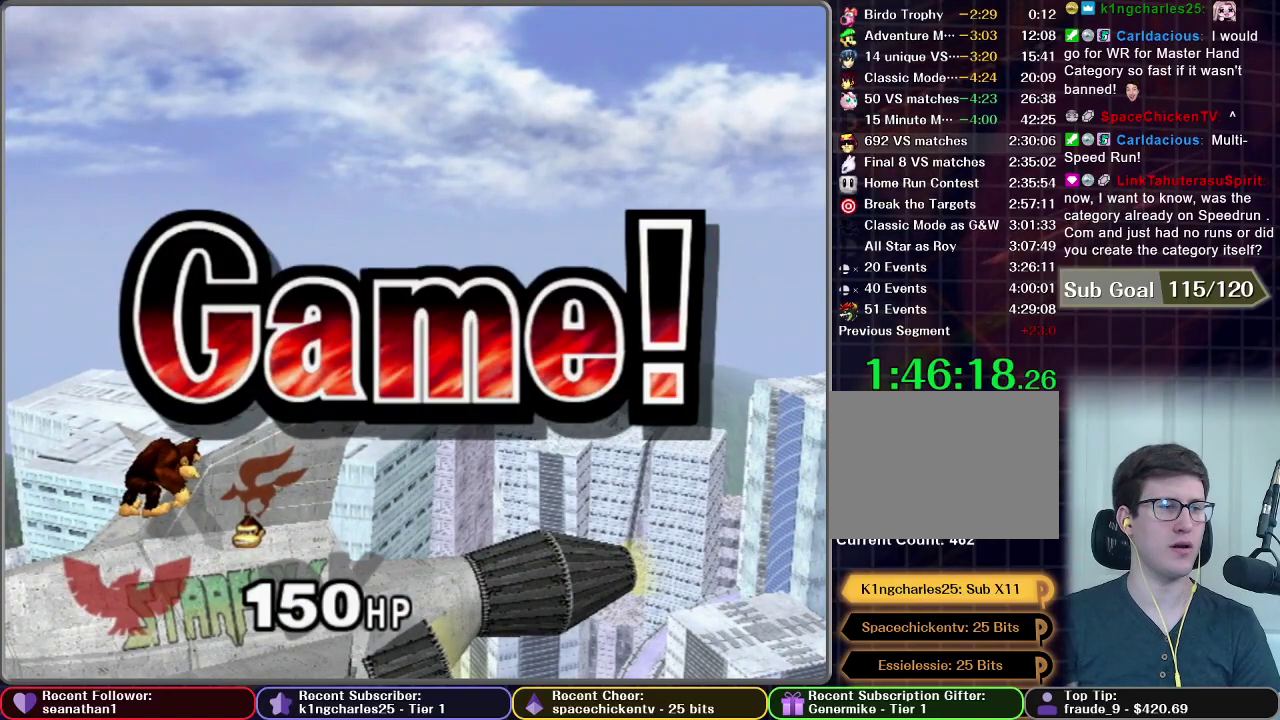
{"buttons": [], "left_stick": "center", "right_stick": "center", "events": [[184, "START", "down"], [267, "START", "up"], [367, "START", "down"], [451, "START", "up"]]}
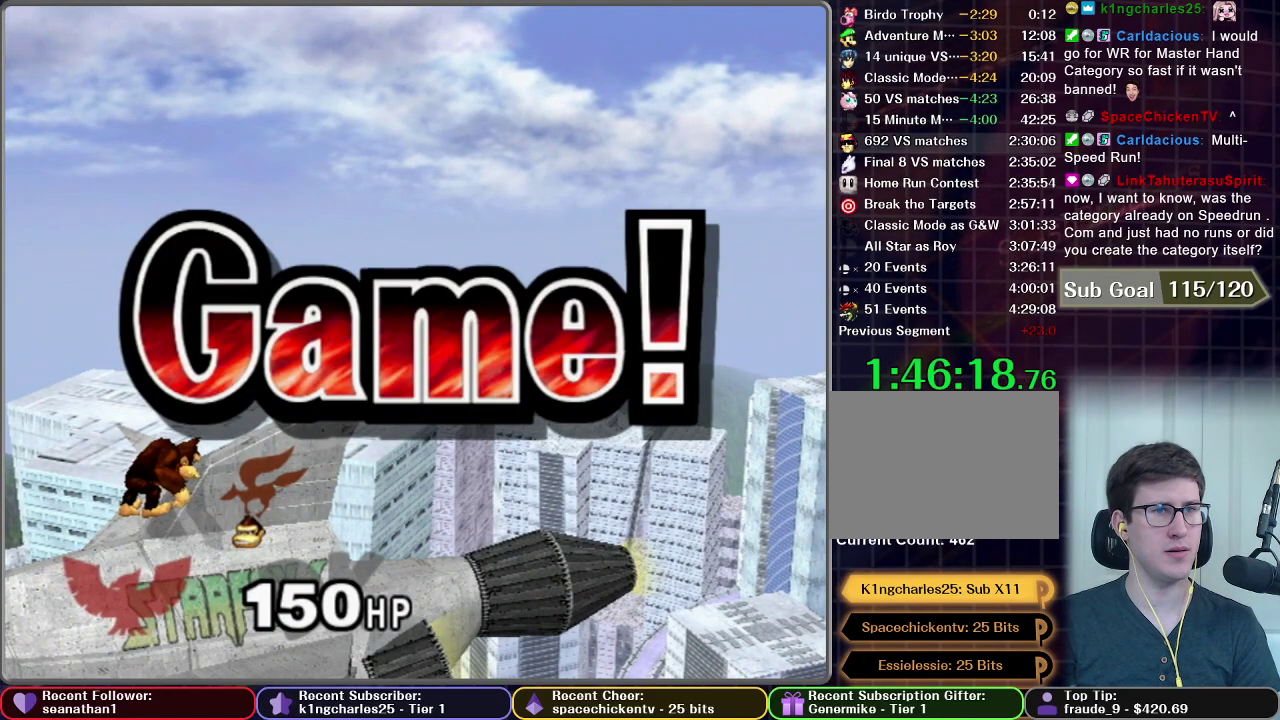
{"buttons": ["START"], "left_stick": "center", "right_stick": "center", "events": [[33, "START", "down"], [83, "START", "up"], [183, "START", "down"], [384, "START", "up"], [484, "START", "down"]]}
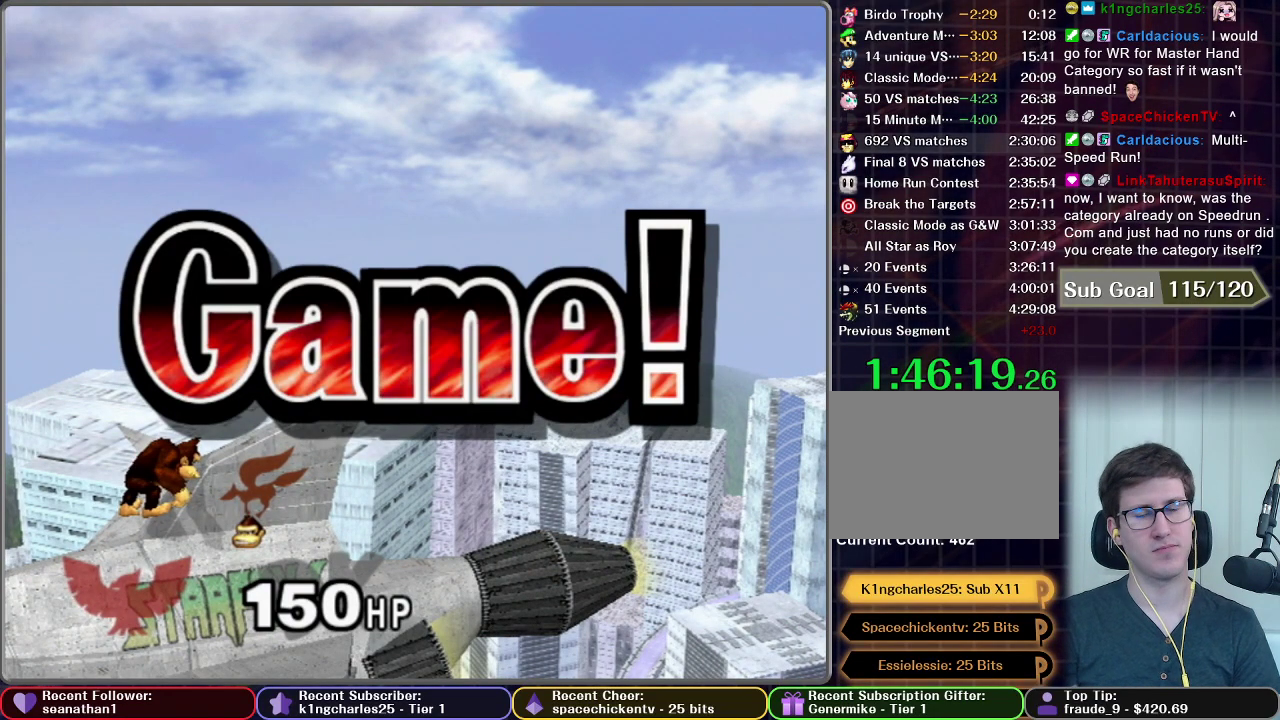
{"buttons": ["START"], "left_stick": "center", "right_stick": "center", "events": [[34, "START", "up"], [117, "START", "down"], [201, "START", "up"], [301, "START", "down"], [384, "START", "up"], [468, "START", "down"]]}